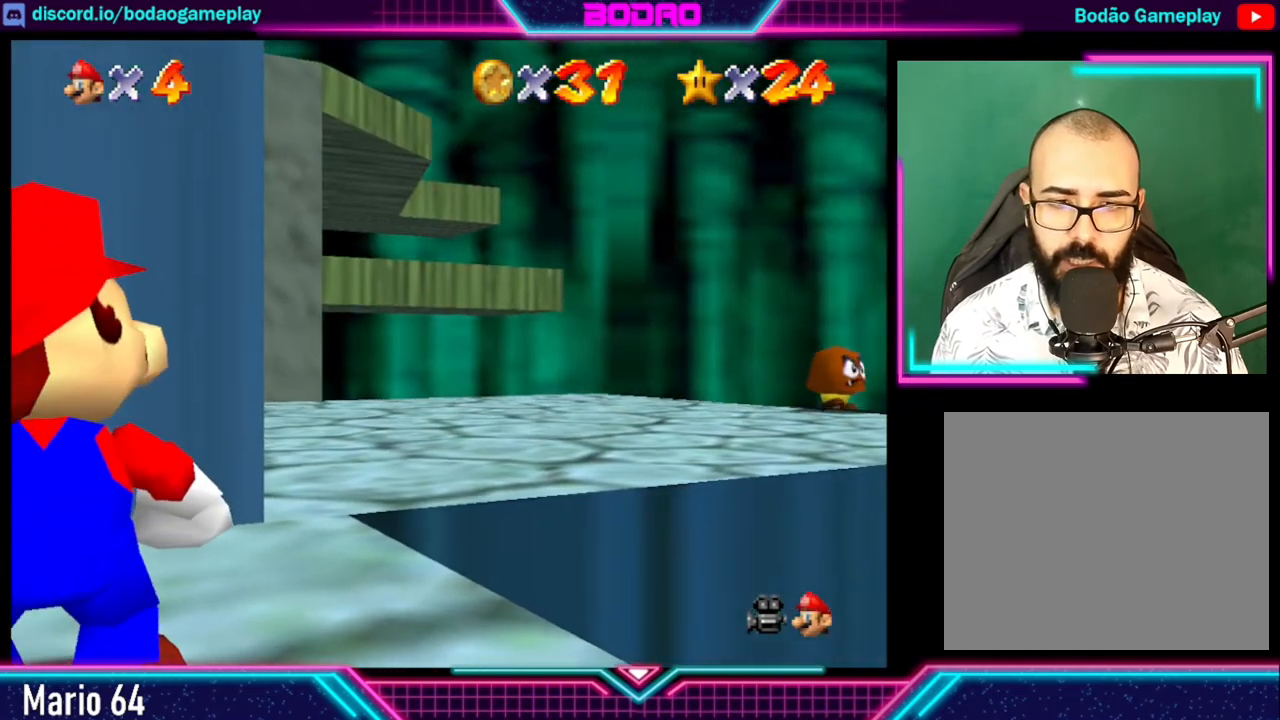
Gameplay with a controller (Xbox layout); each line is a JSON object with the inputs held at the frame after it. "events" lists button and stick changes between this image and that frame as [ms after this image, input, new state], when the widget could be followed in between. Not read: L3 R3 right_stick.
{"buttons": ["DPAD_RIGHT"], "left_stick": "center", "events": [[480, "DPAD_RIGHT", "down"]]}
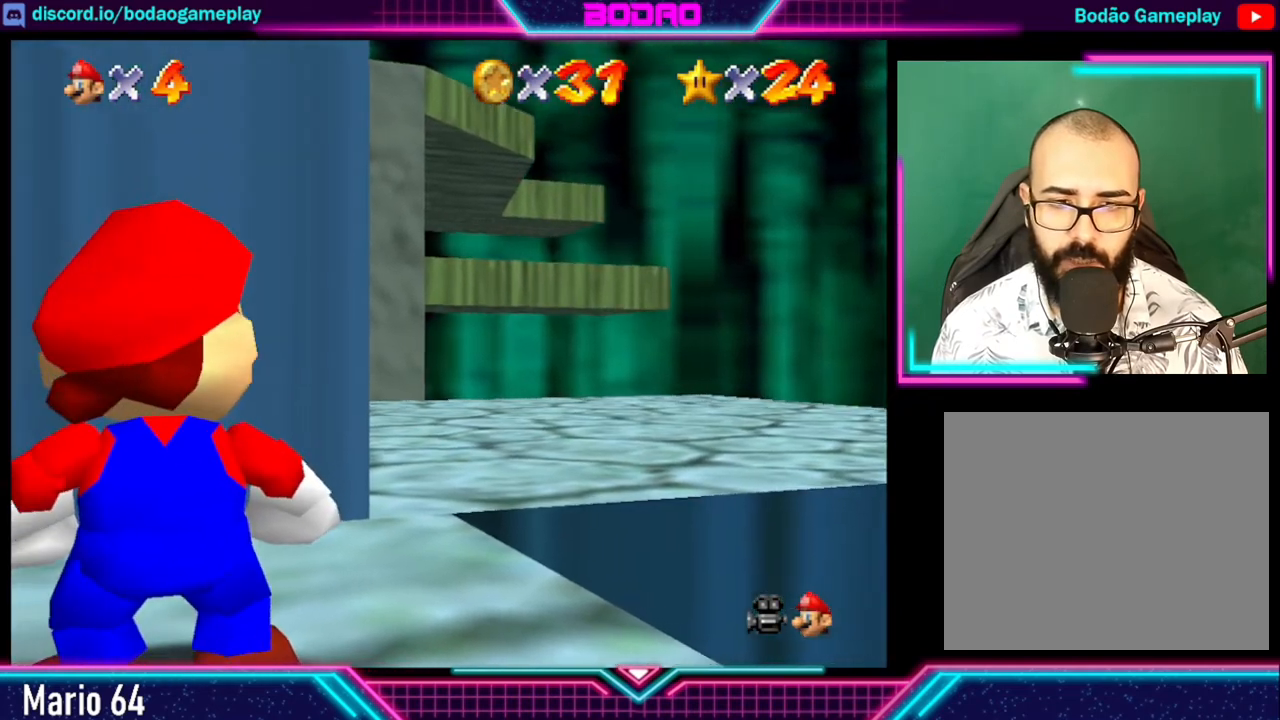
{"buttons": [], "left_stick": "center", "events": [[80, "DPAD_RIGHT", "up"]]}
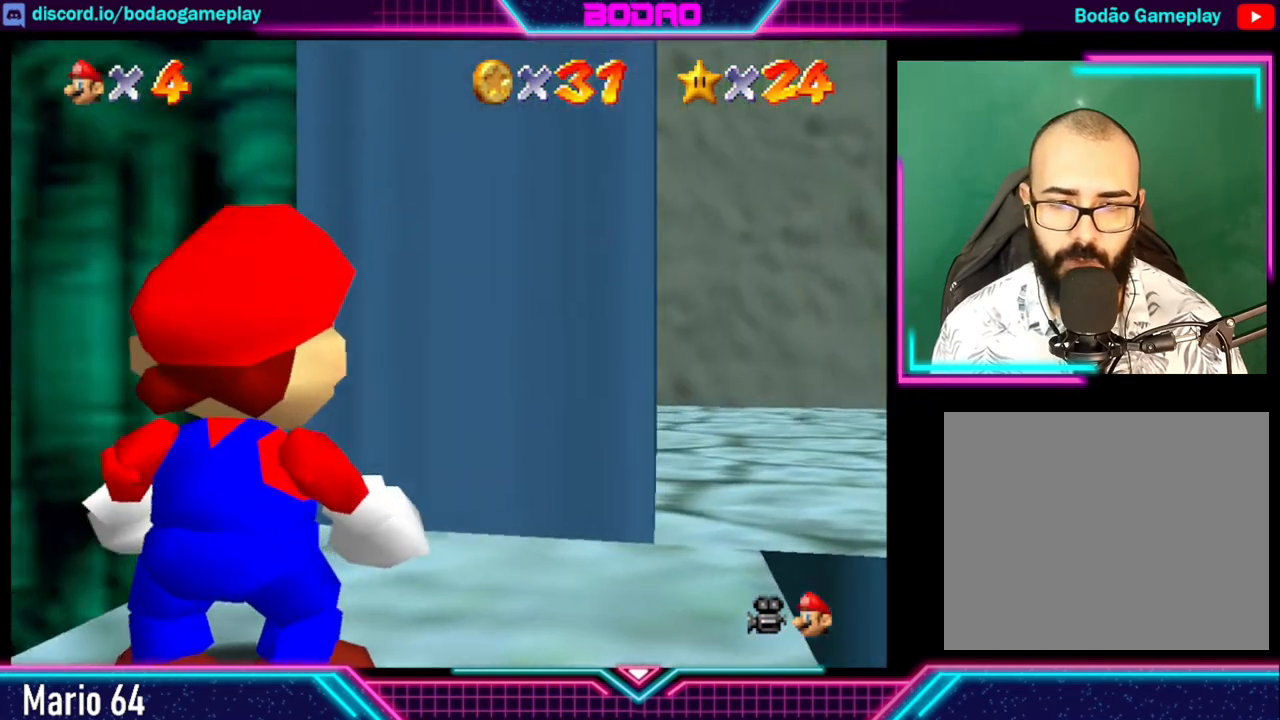
{"buttons": [], "left_stick": "center", "events": [[240, "DPAD_RIGHT", "down"], [400, "DPAD_RIGHT", "up"]]}
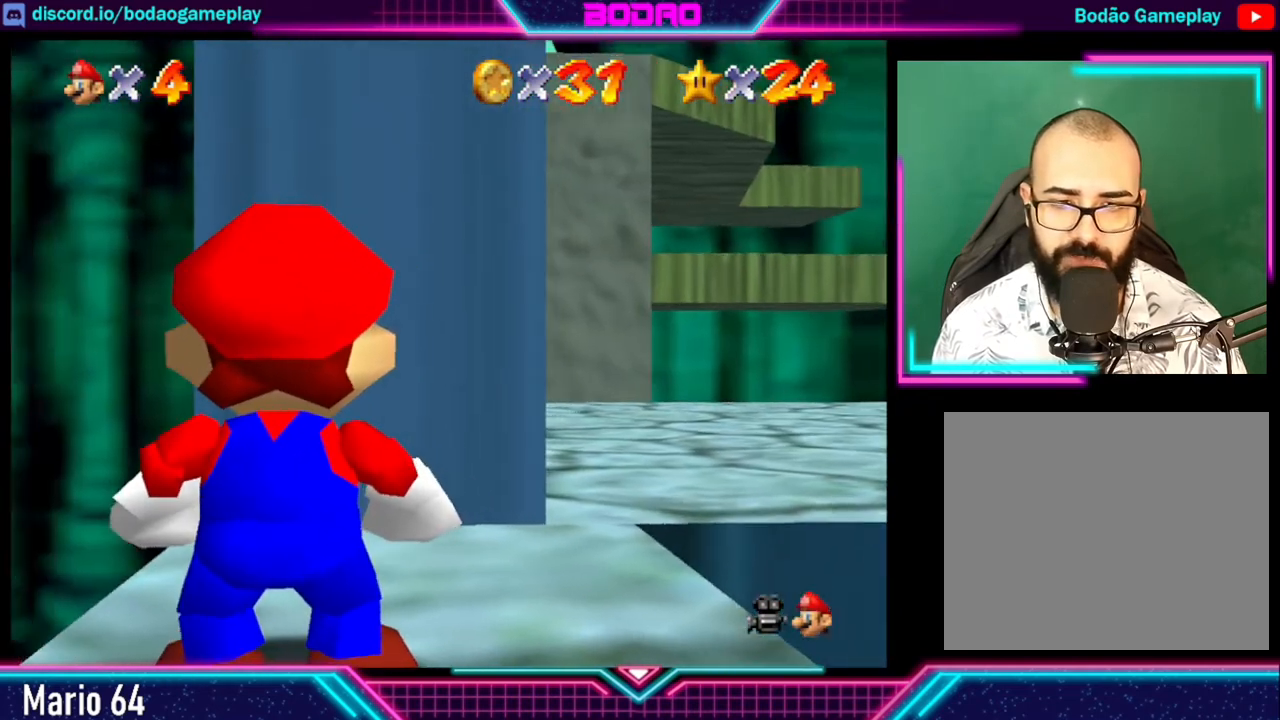
{"buttons": [], "left_stick": "center", "events": [[240, "DPAD_LEFT", "down"], [400, "DPAD_LEFT", "up"]]}
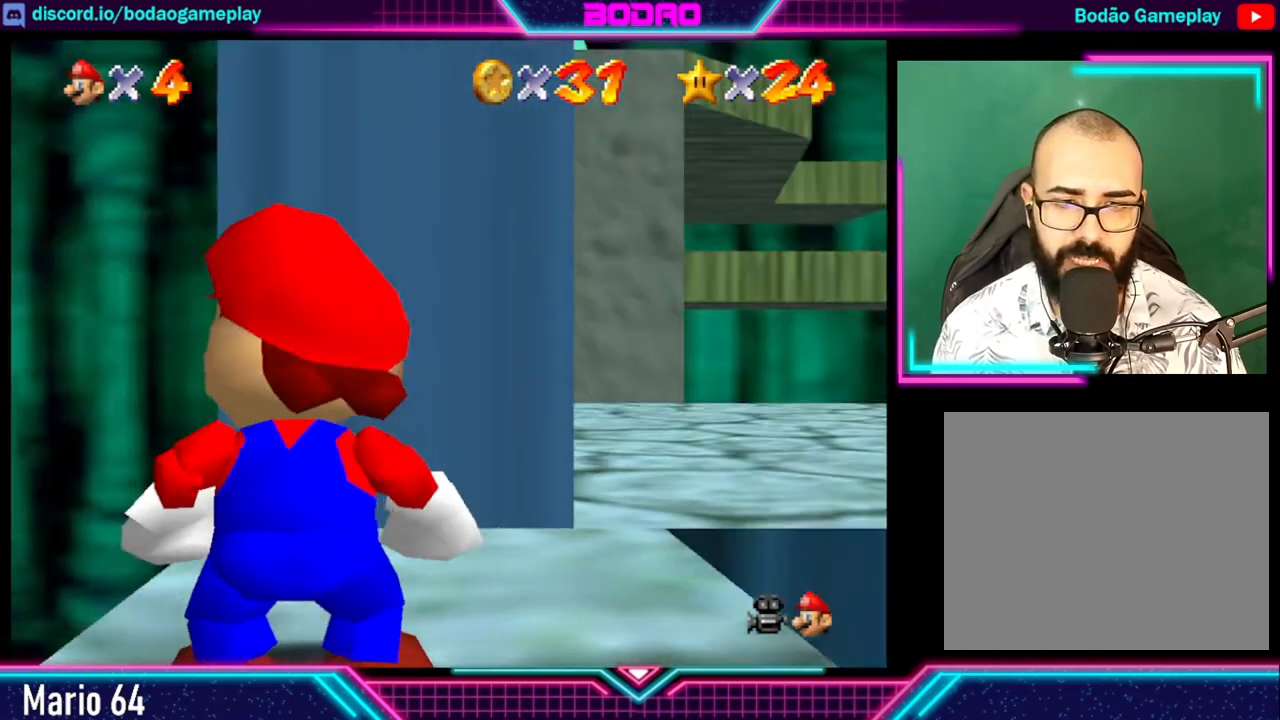
{"buttons": ["DPAD_LEFT"], "left_stick": "center", "events": [[280, "DPAD_LEFT", "down"]]}
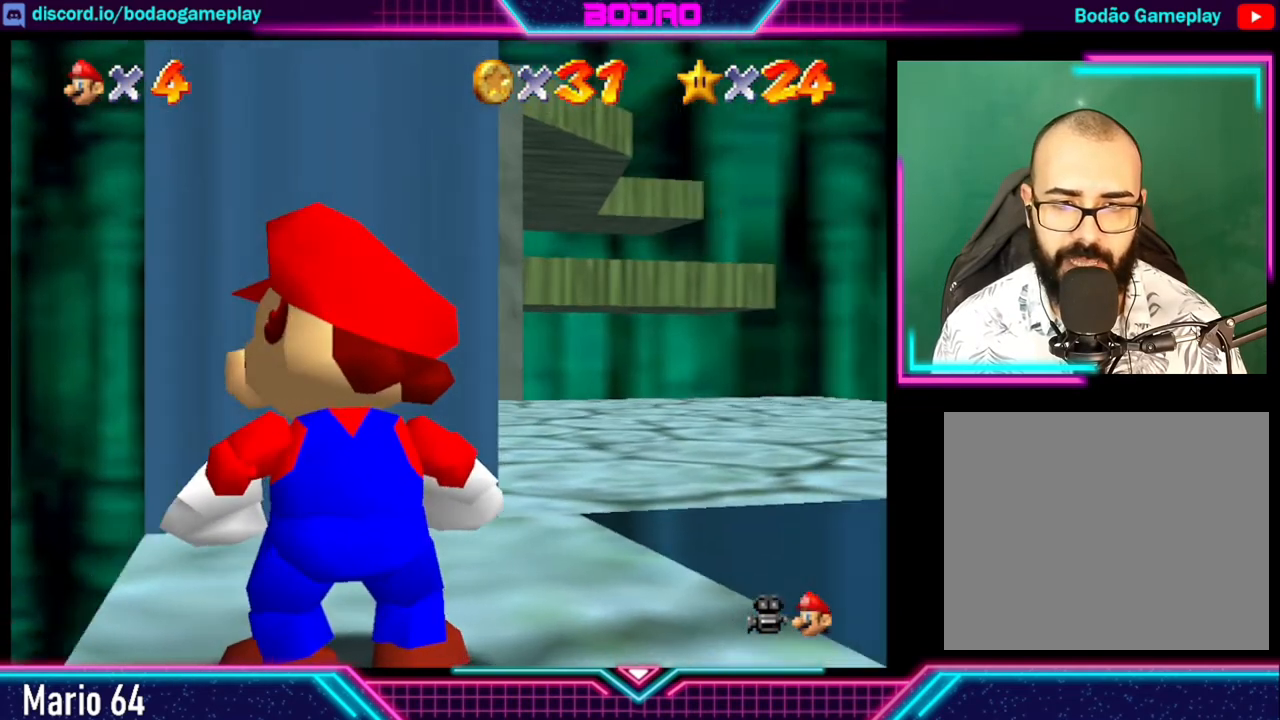
{"buttons": ["DPAD_LEFT"], "left_stick": "center", "events": [[40, "DPAD_LEFT", "up"], [320, "DPAD_LEFT", "down"]]}
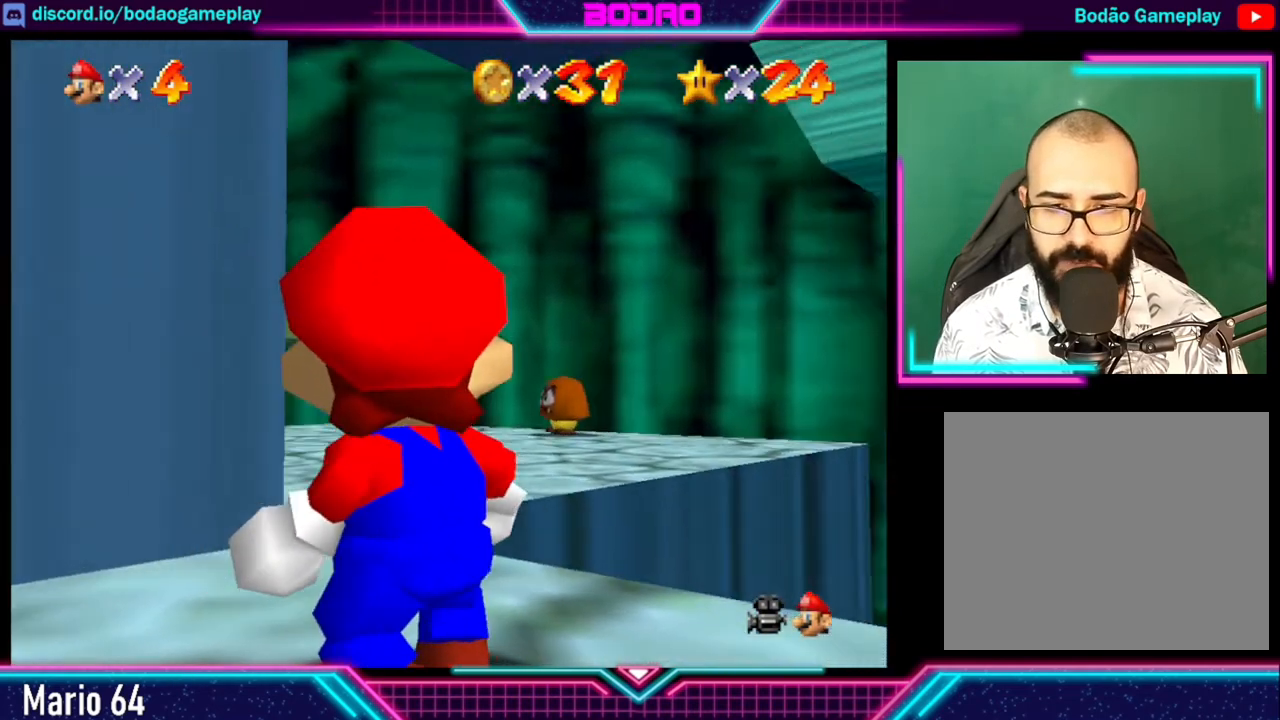
{"buttons": [], "left_stick": "center", "events": [[40, "DPAD_LEFT", "up"], [200, "DPAD_LEFT", "down"], [320, "DPAD_LEFT", "up"]]}
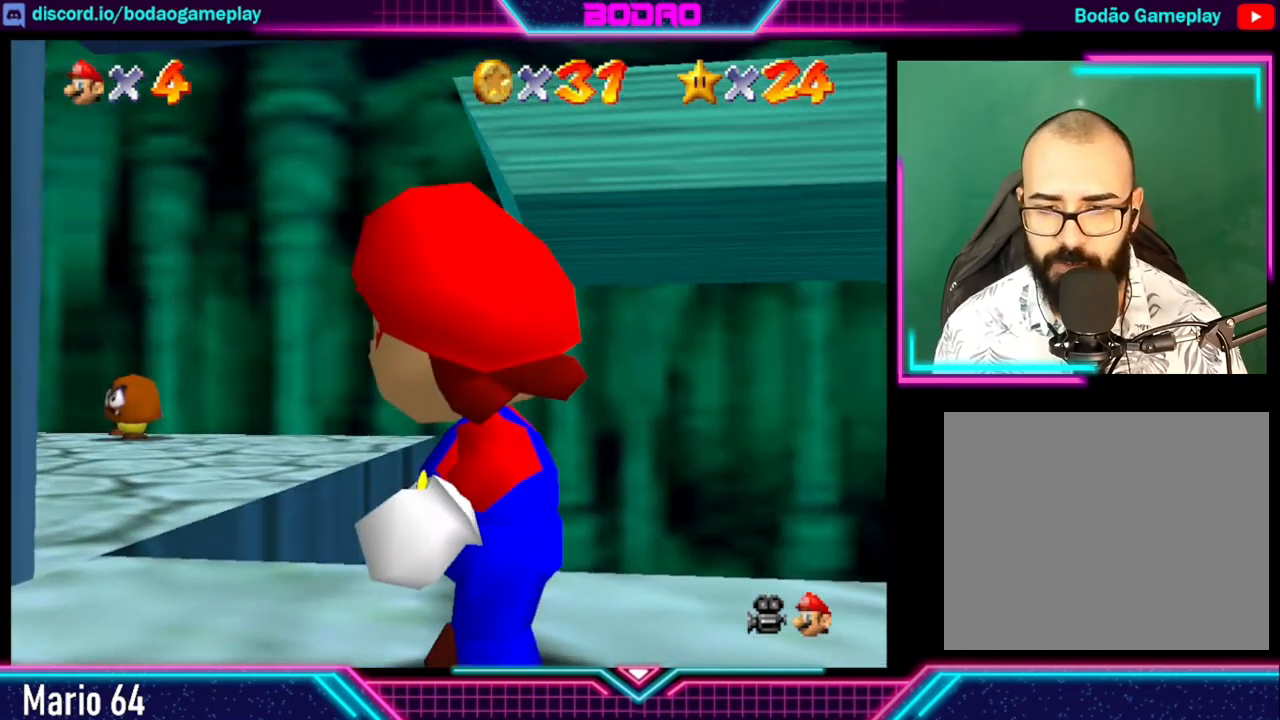
{"buttons": [], "left_stick": "center", "events": []}
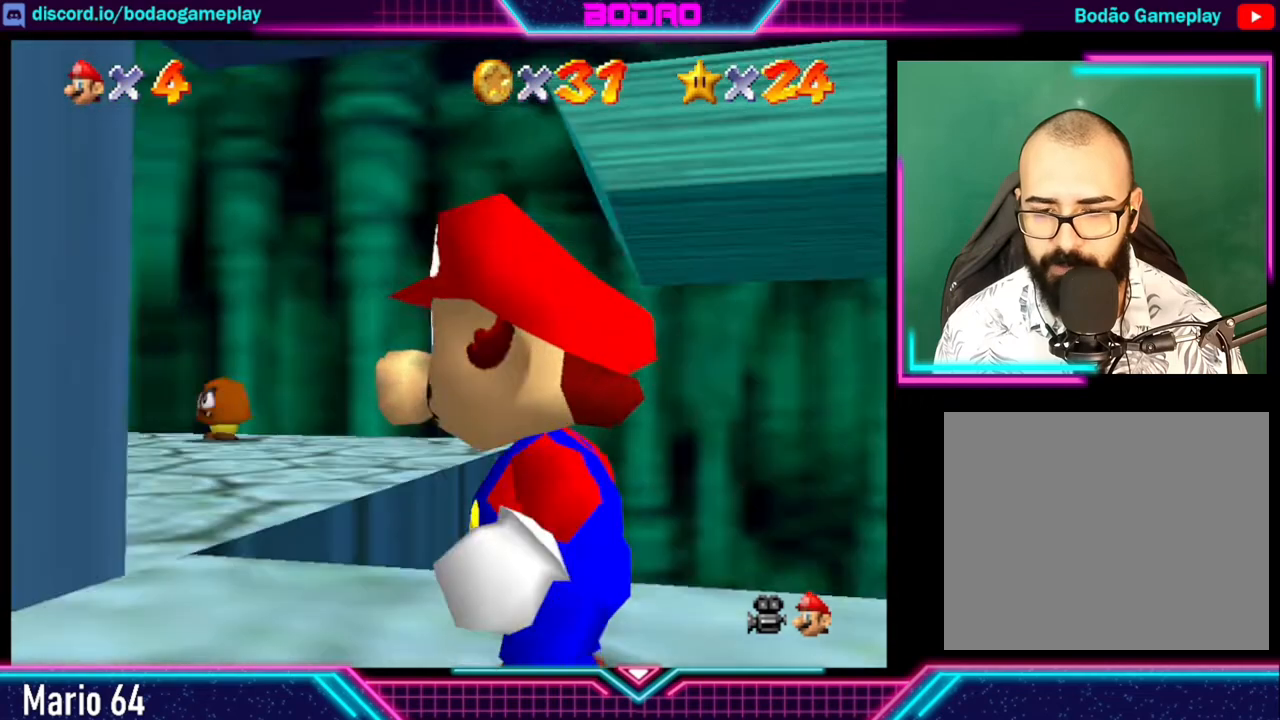
{"buttons": [], "left_stick": "center", "events": [[200, "DPAD_LEFT", "down"], [360, "DPAD_LEFT", "up"]]}
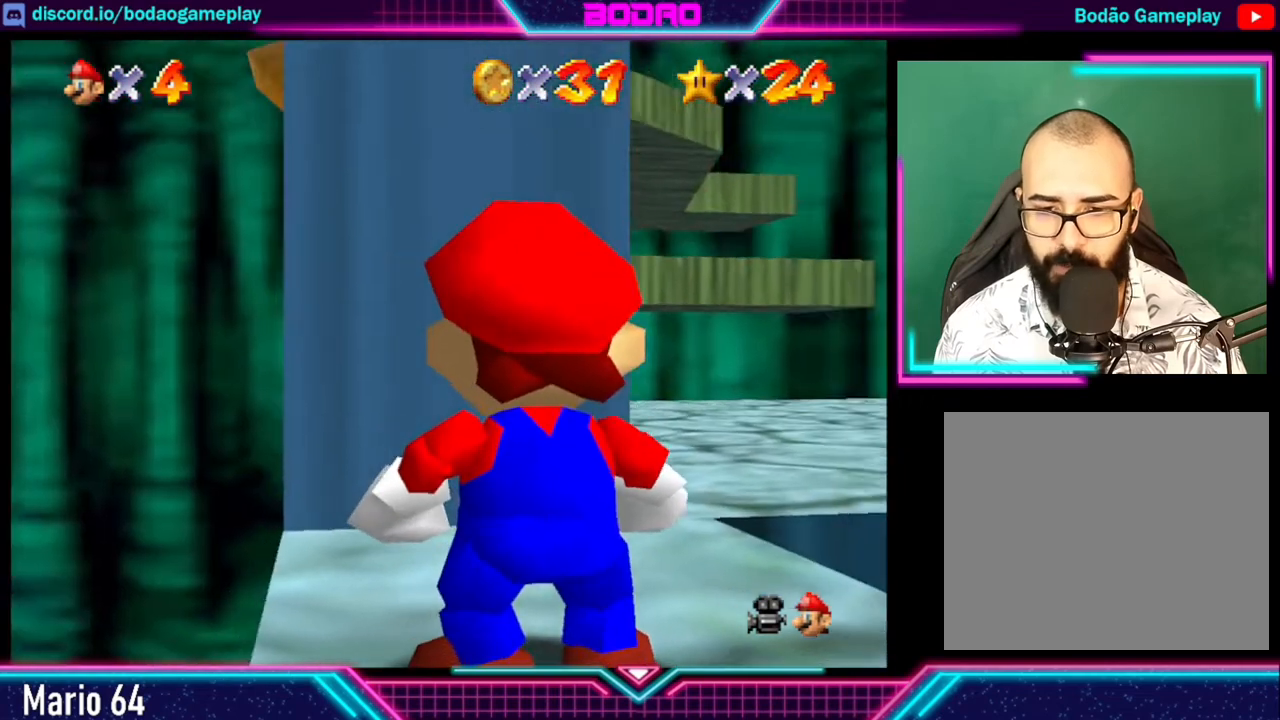
{"buttons": [], "left_stick": "down-right", "events": [[520, "left_stick", "down-right"]]}
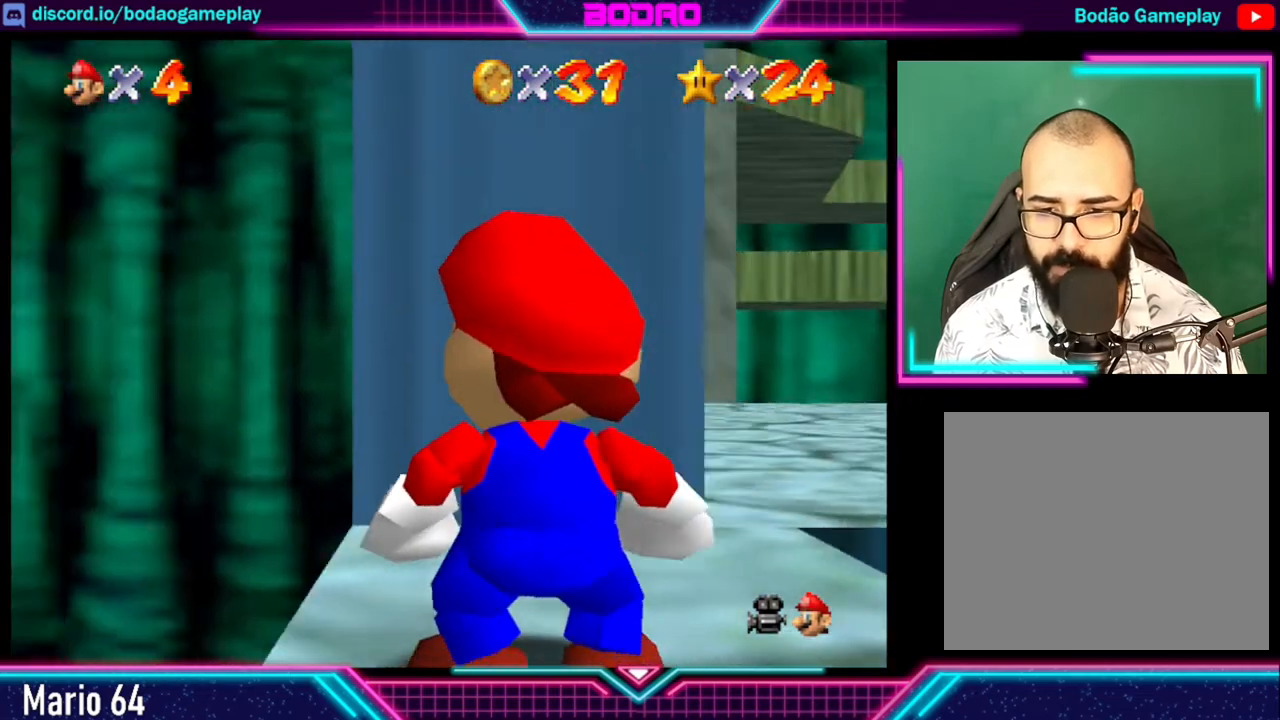
{"buttons": [], "left_stick": "center", "events": [[240, "left_stick", "center"]]}
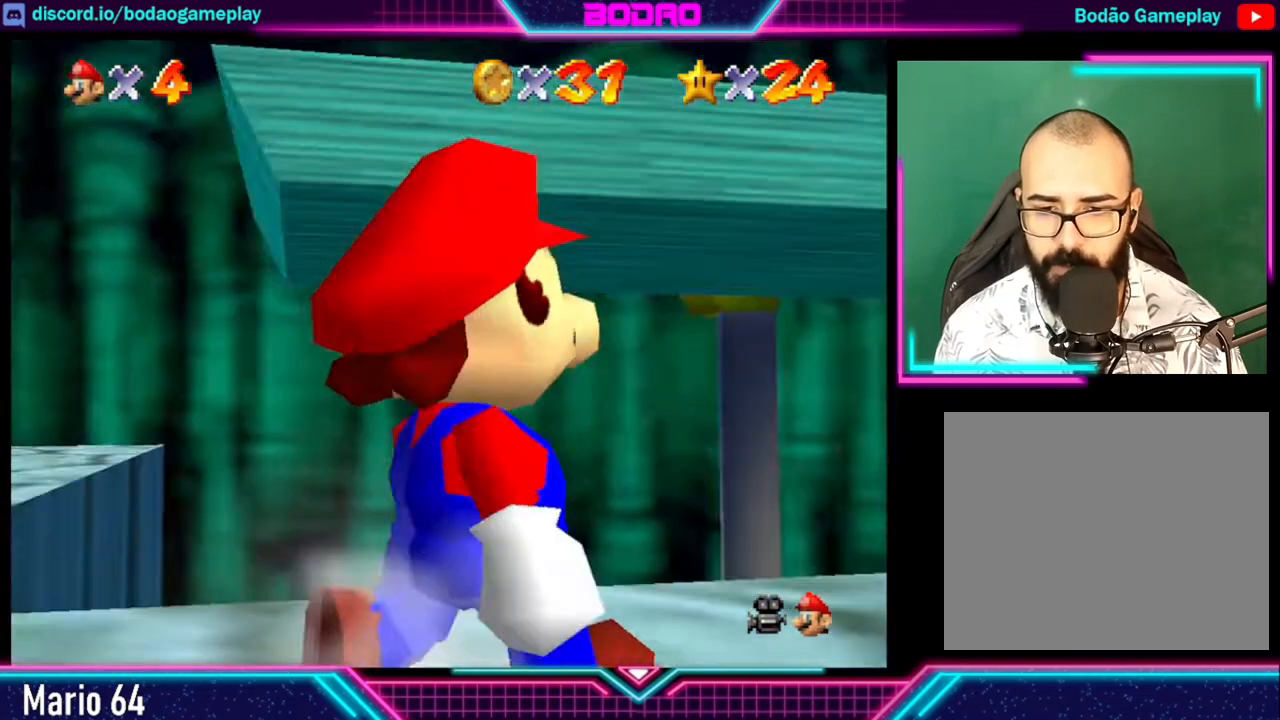
{"buttons": [], "left_stick": "up", "events": [[520, "left_stick", "up"]]}
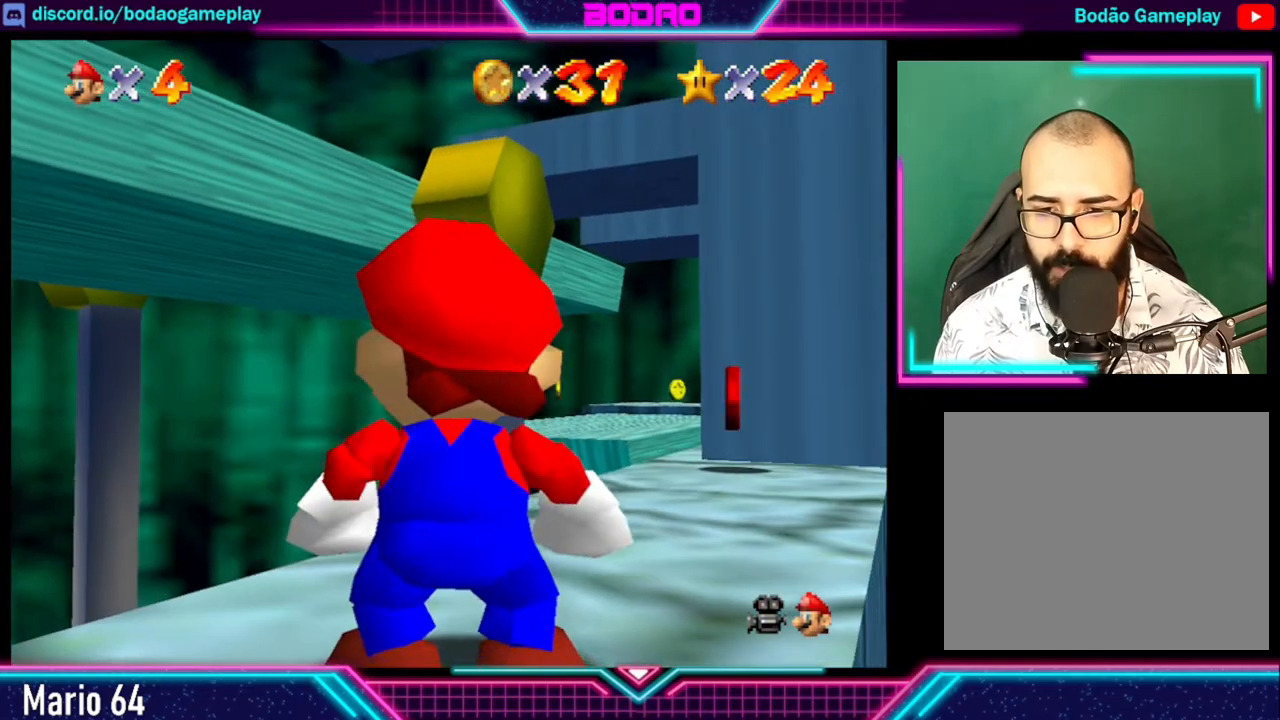
{"buttons": [], "left_stick": "up", "events": [[200, "left_stick", "center"], [360, "left_stick", "right"], [480, "left_stick", "up"]]}
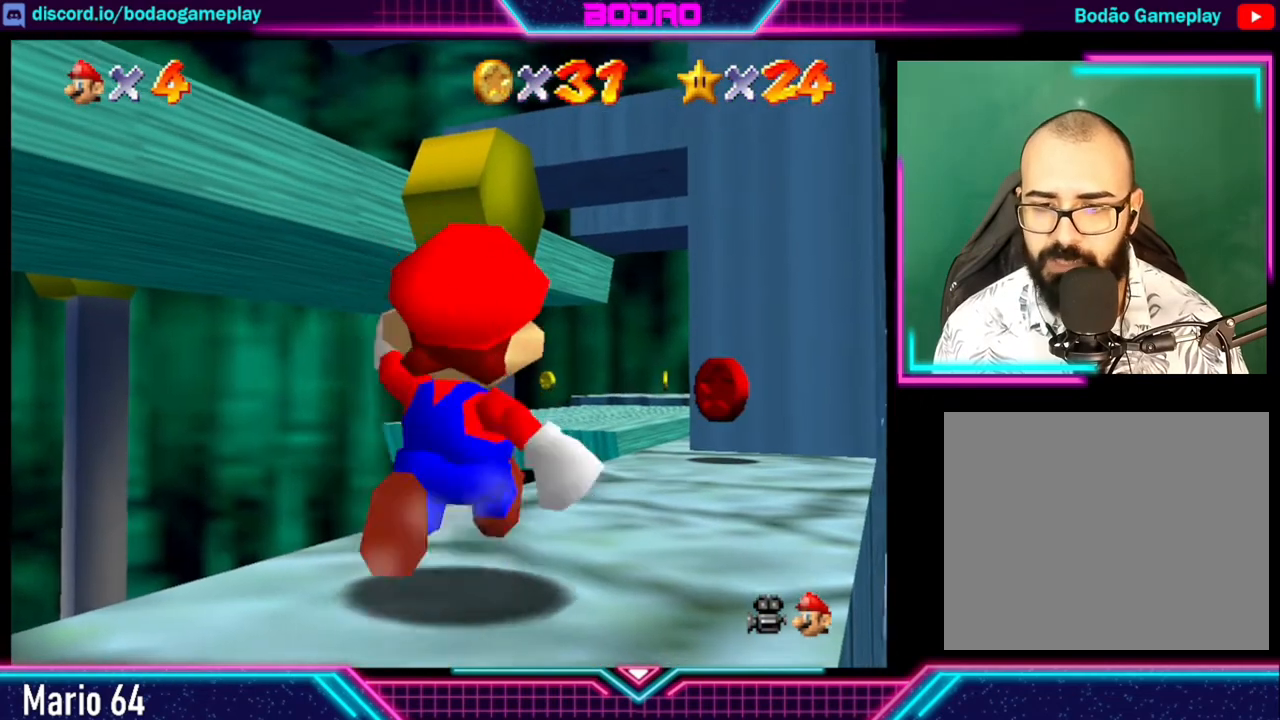
{"buttons": [], "left_stick": "up-right", "events": [[80, "left_stick", "center"], [320, "left_stick", "up"], [400, "left_stick", "up-right"]]}
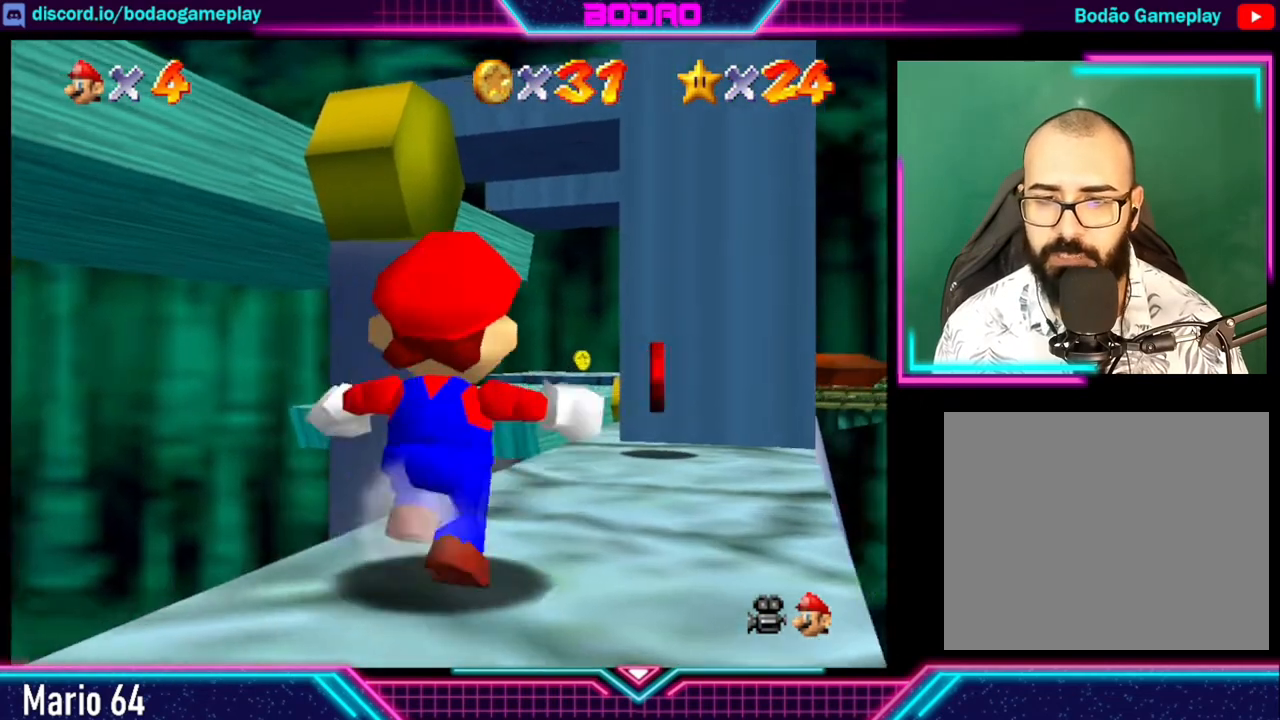
{"buttons": [], "left_stick": "up", "events": [[200, "left_stick", "center"], [360, "left_stick", "up"]]}
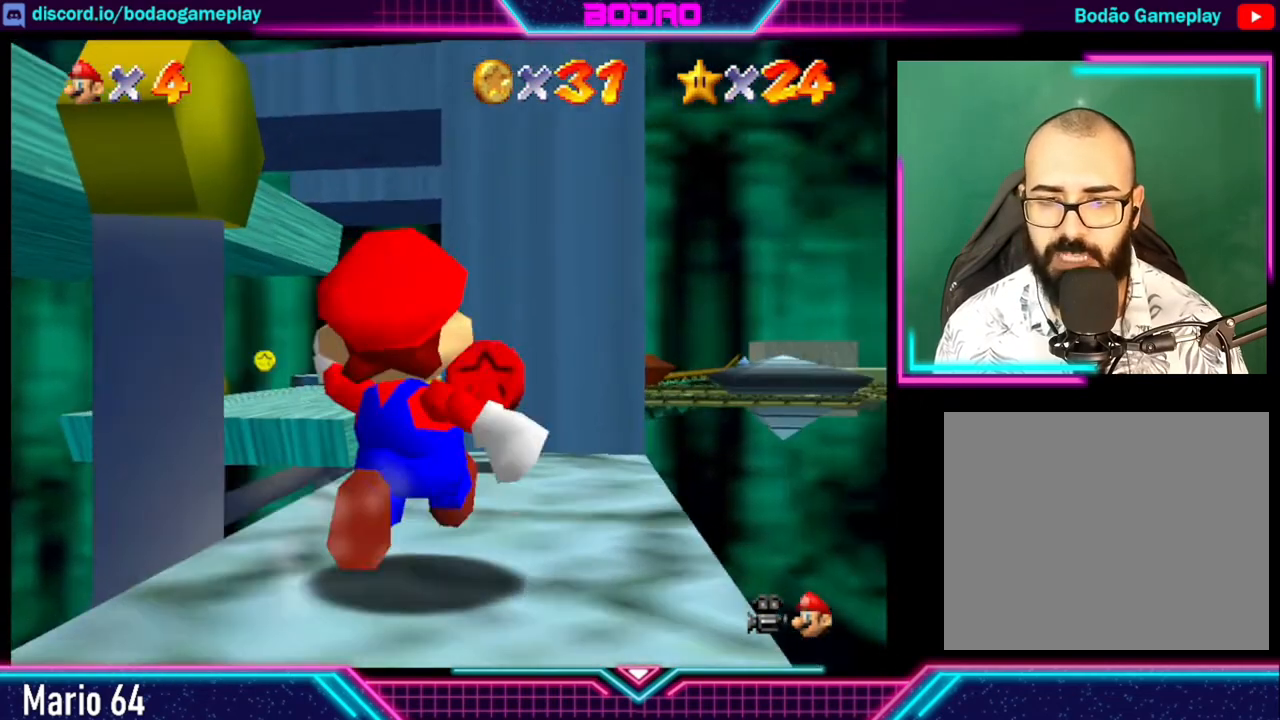
{"buttons": [], "left_stick": "up", "events": [[120, "left_stick", "center"], [320, "left_stick", "up"]]}
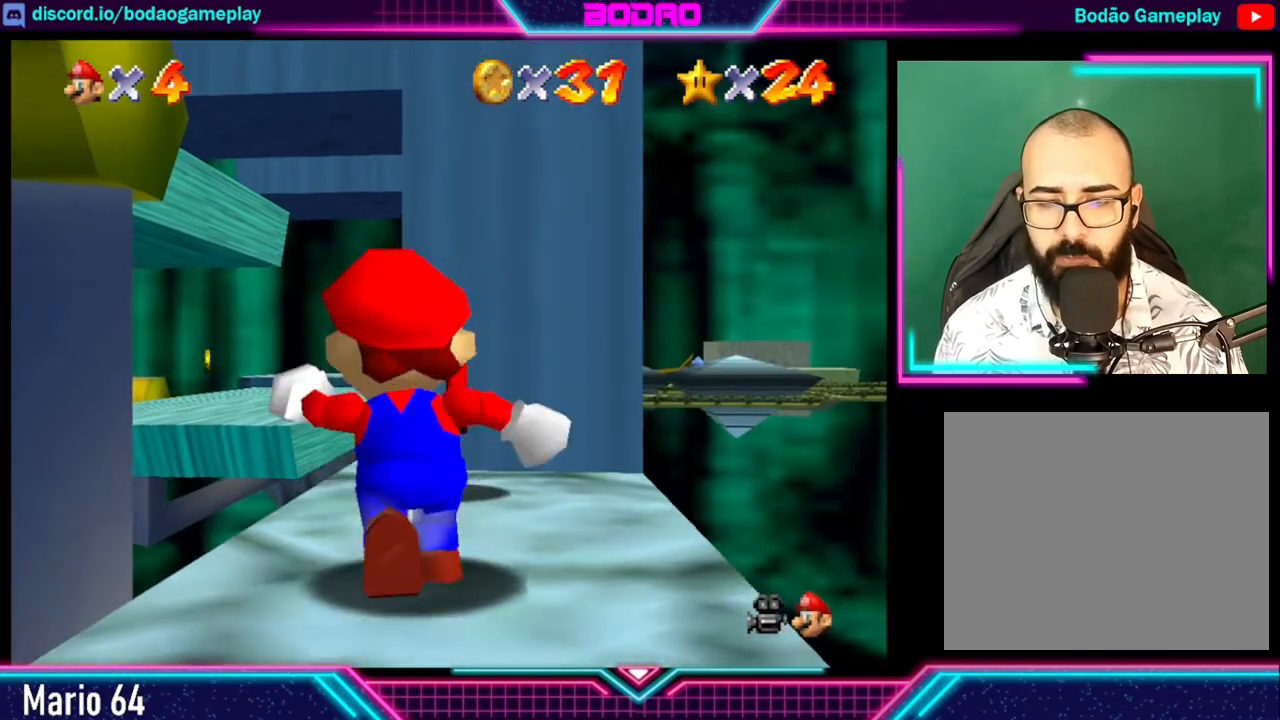
{"buttons": [], "left_stick": "up", "events": [[40, "left_stick", "center"], [360, "left_stick", "up"]]}
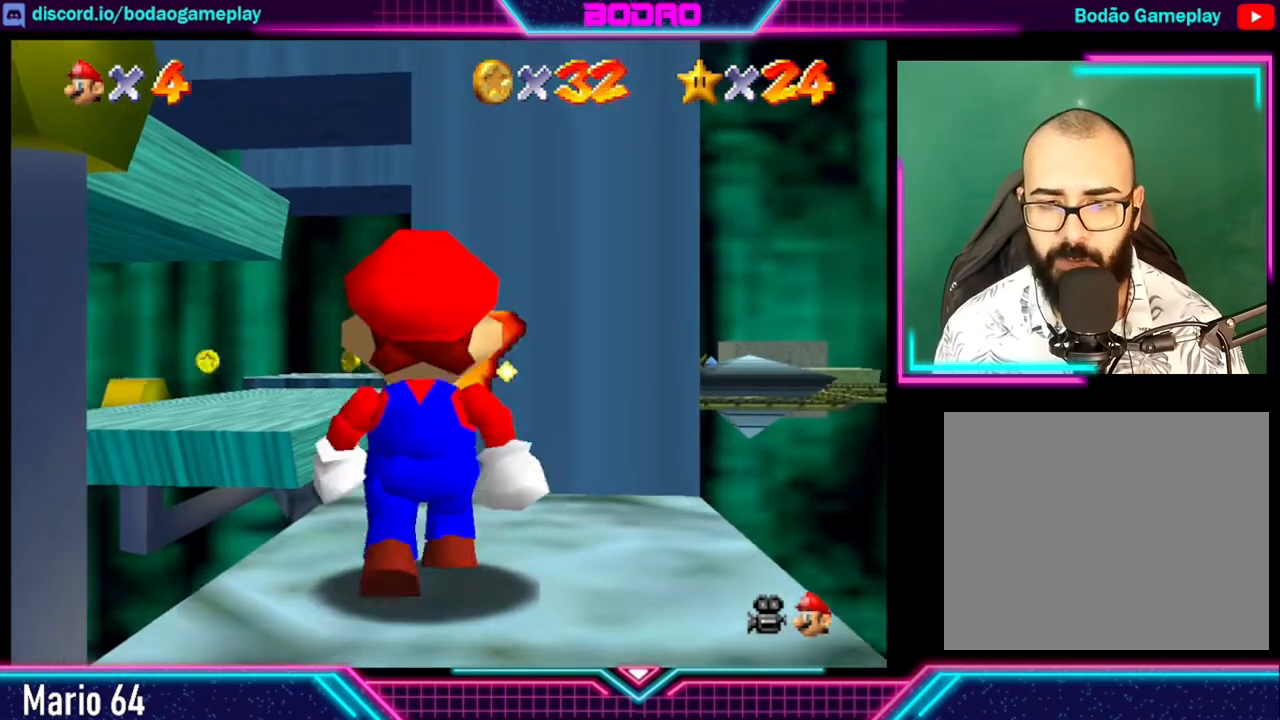
{"buttons": [], "left_stick": "center", "events": [[80, "left_stick", "center"]]}
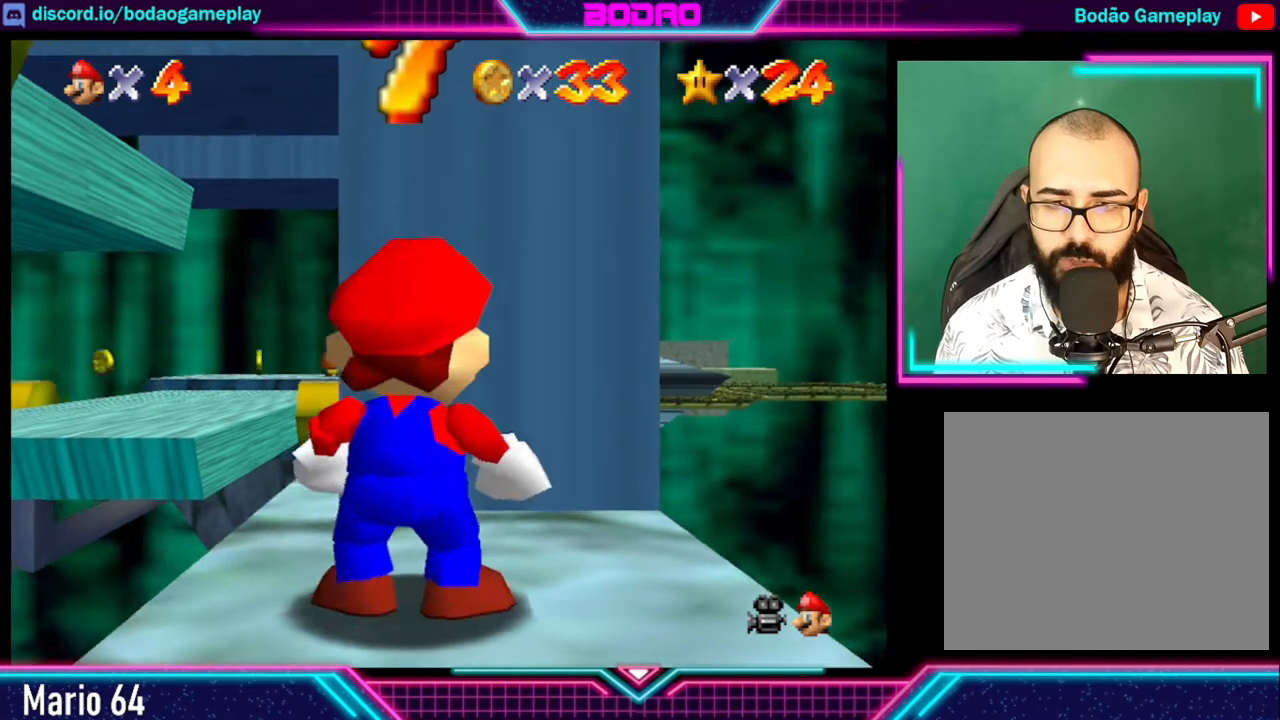
{"buttons": [], "left_stick": "center", "events": [[40, "left_stick", "down"], [200, "left_stick", "center"]]}
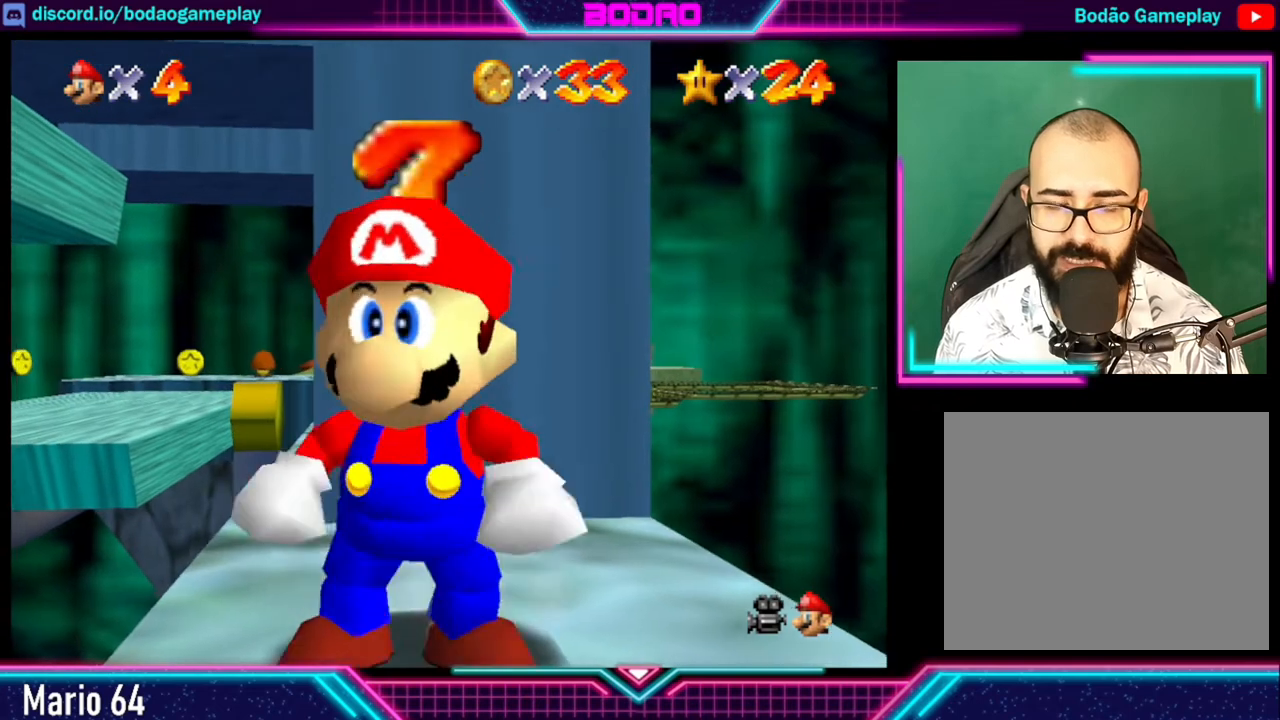
{"buttons": [], "left_stick": "center", "events": [[440, "DPAD_RIGHT", "down"], [520, "DPAD_RIGHT", "up"]]}
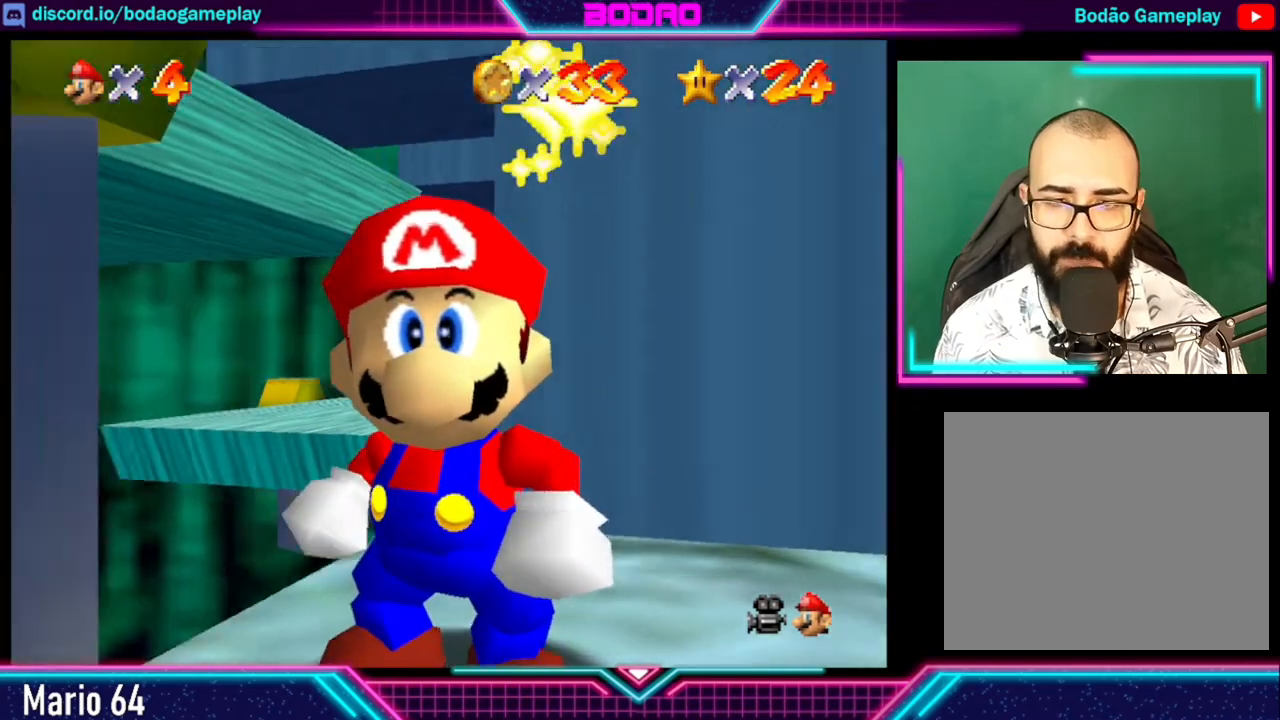
{"buttons": [], "left_stick": "center", "events": []}
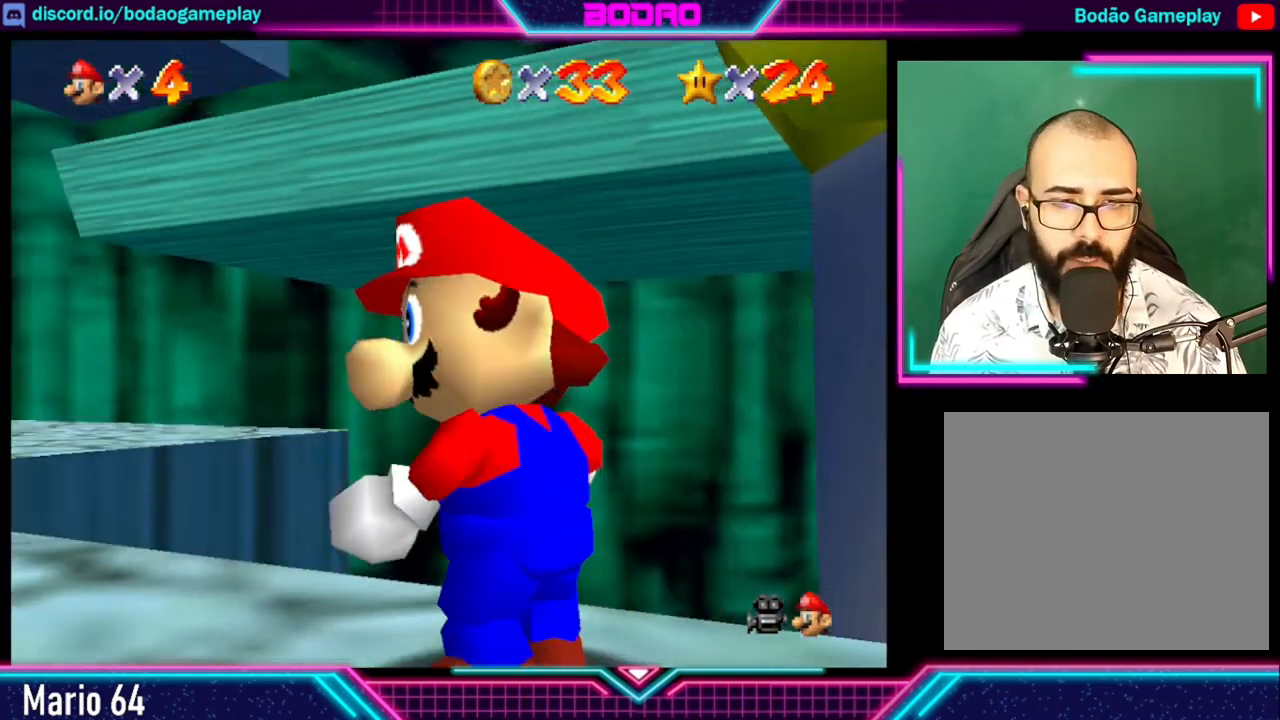
{"buttons": [], "left_stick": "center", "events": [[280, "left_stick", "up-left"], [440, "left_stick", "center"]]}
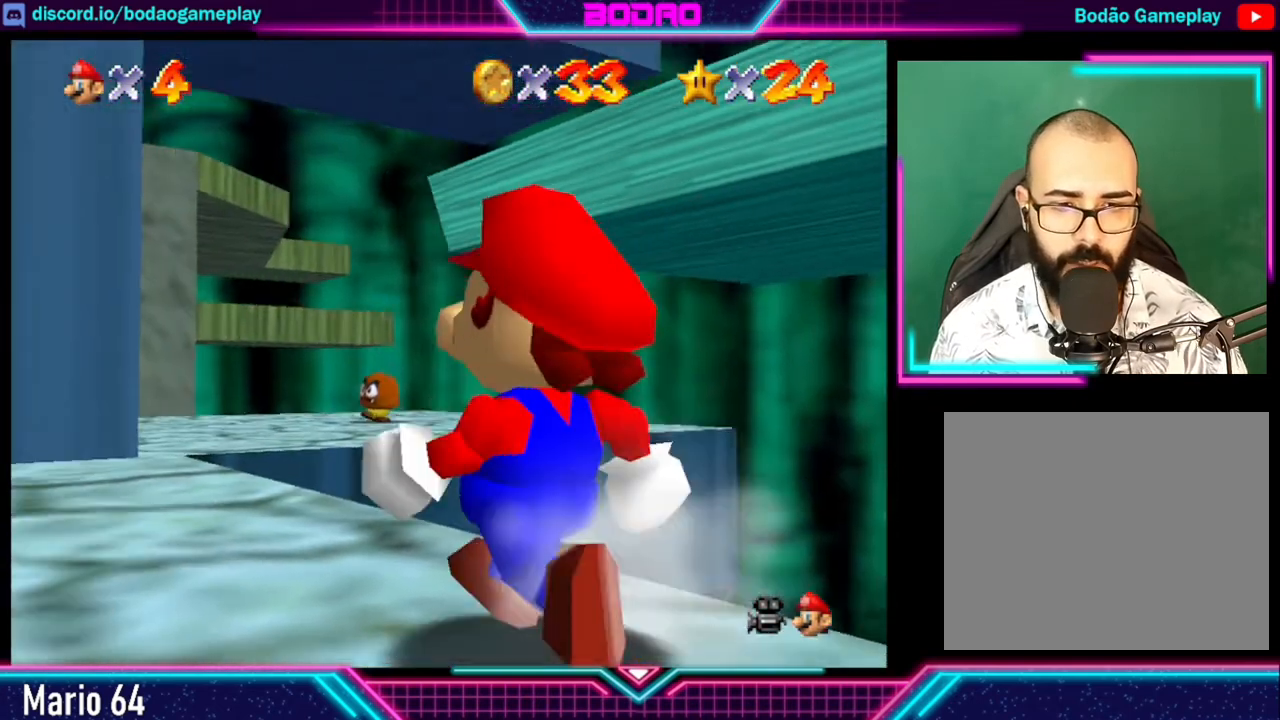
{"buttons": [], "left_stick": "up-left", "events": [[120, "left_stick", "up-left"]]}
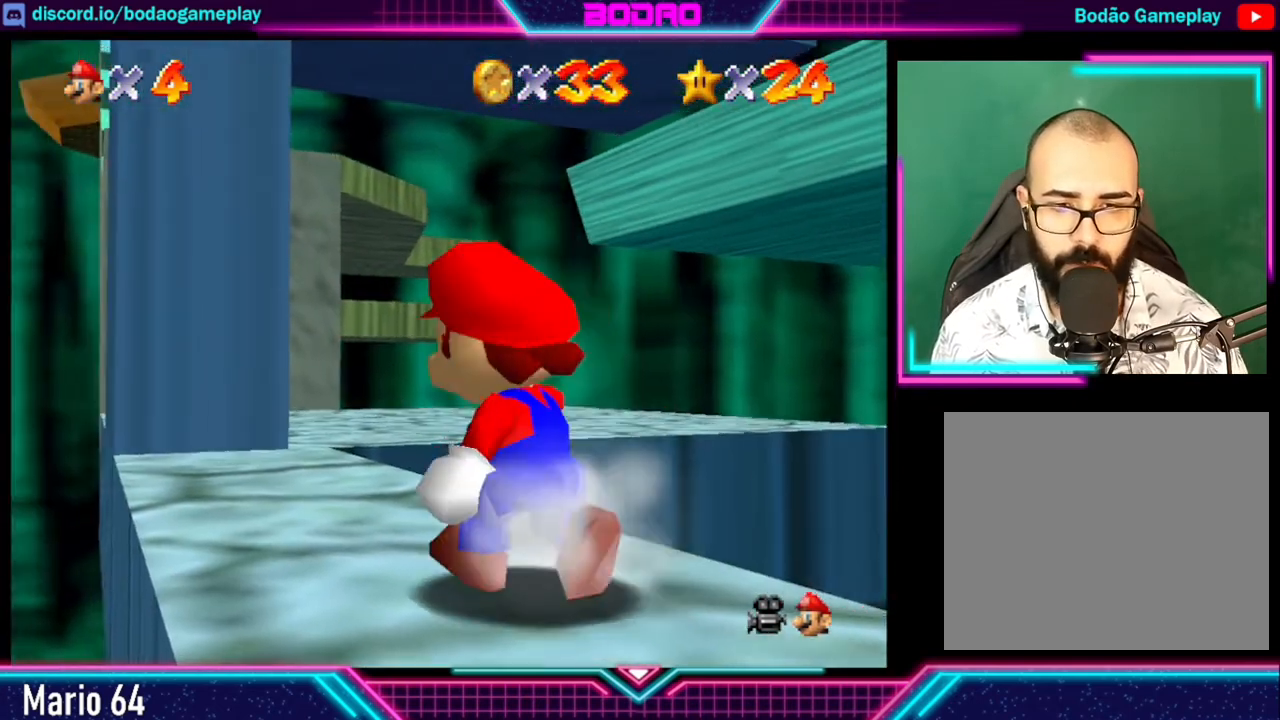
{"buttons": [], "left_stick": "up", "events": [[120, "left_stick", "center"], [320, "left_stick", "up"]]}
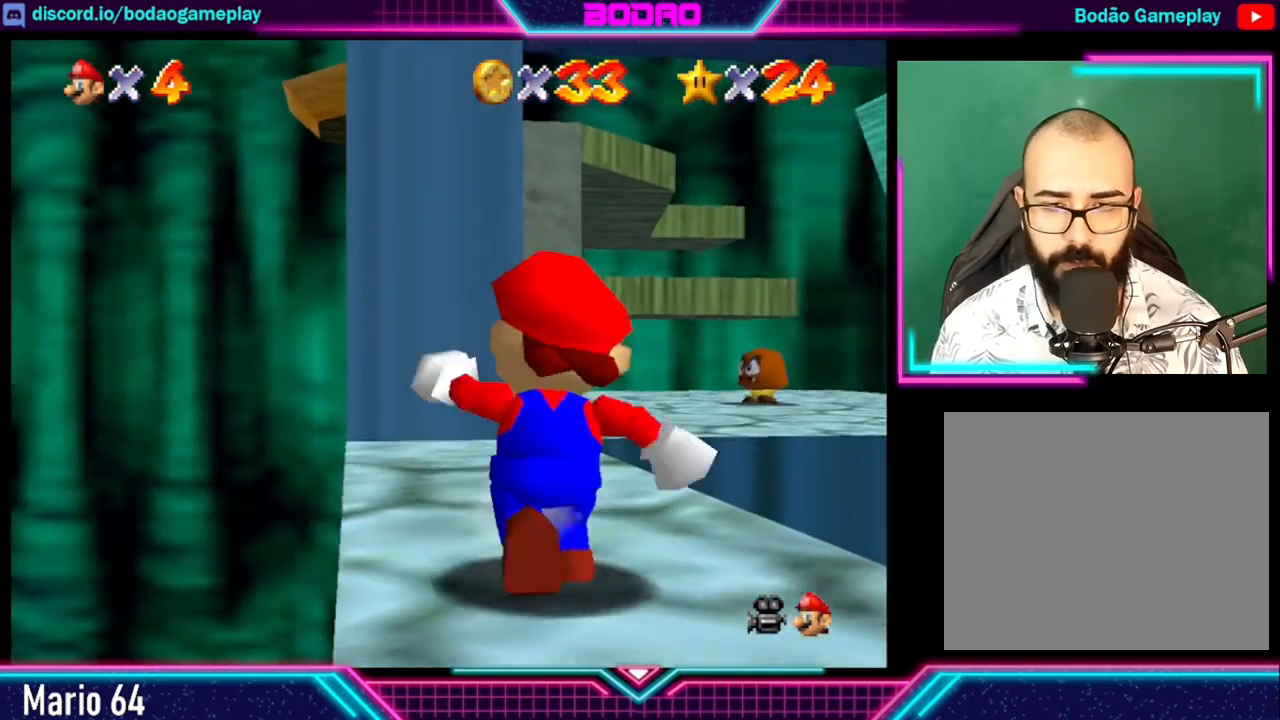
{"buttons": [], "left_stick": "center", "events": [[40, "left_stick", "center"], [240, "left_stick", "up"], [440, "left_stick", "center"]]}
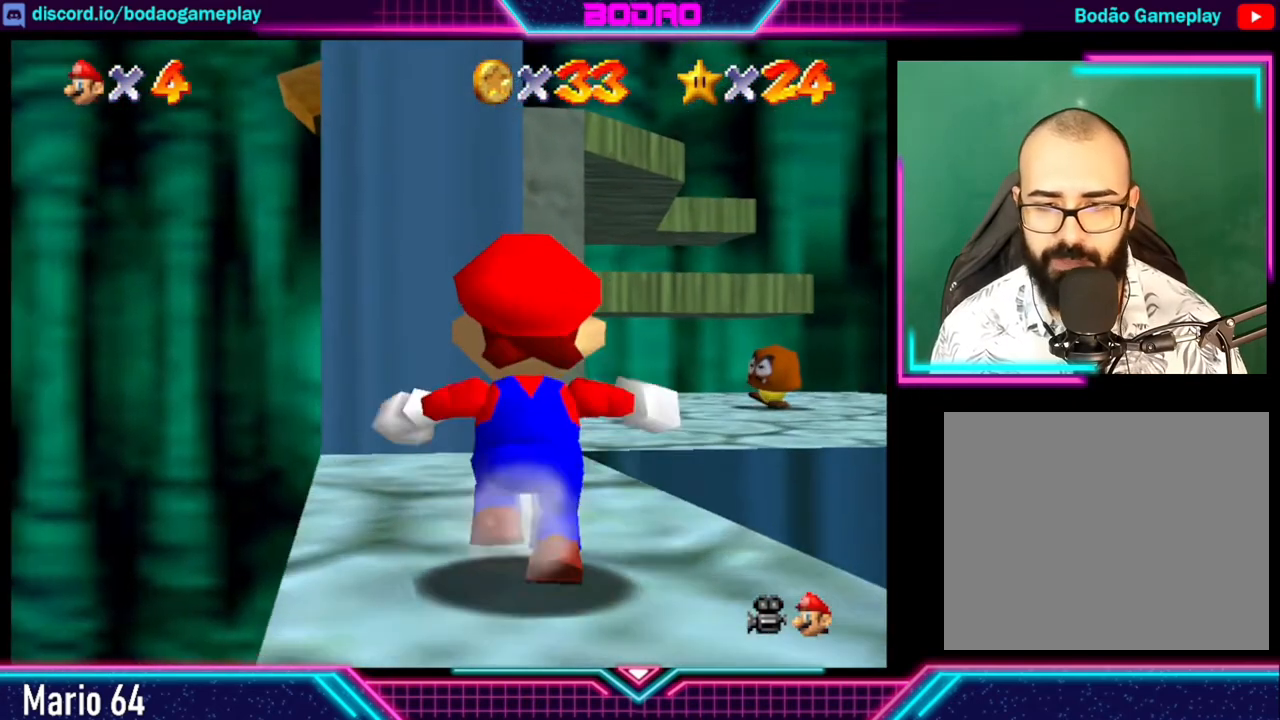
{"buttons": [], "left_stick": "up", "events": [[360, "left_stick", "up"]]}
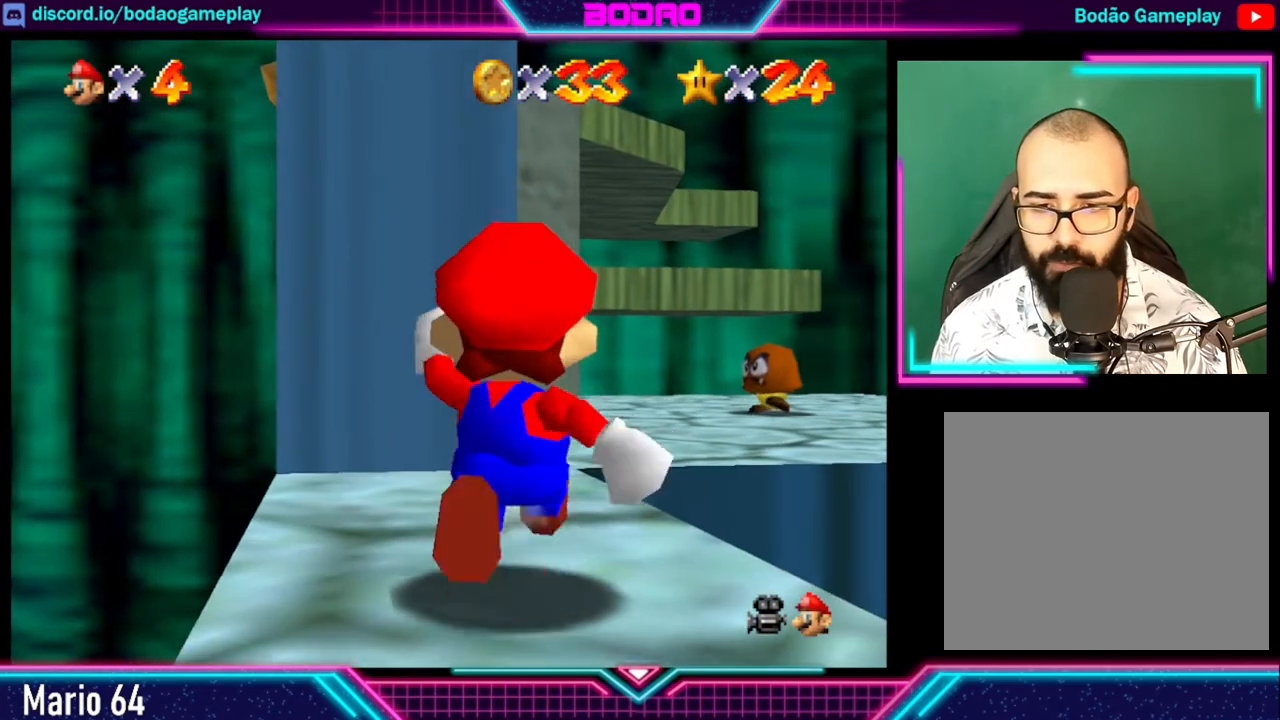
{"buttons": ["A"], "left_stick": "up", "events": [[240, "A", "down"]]}